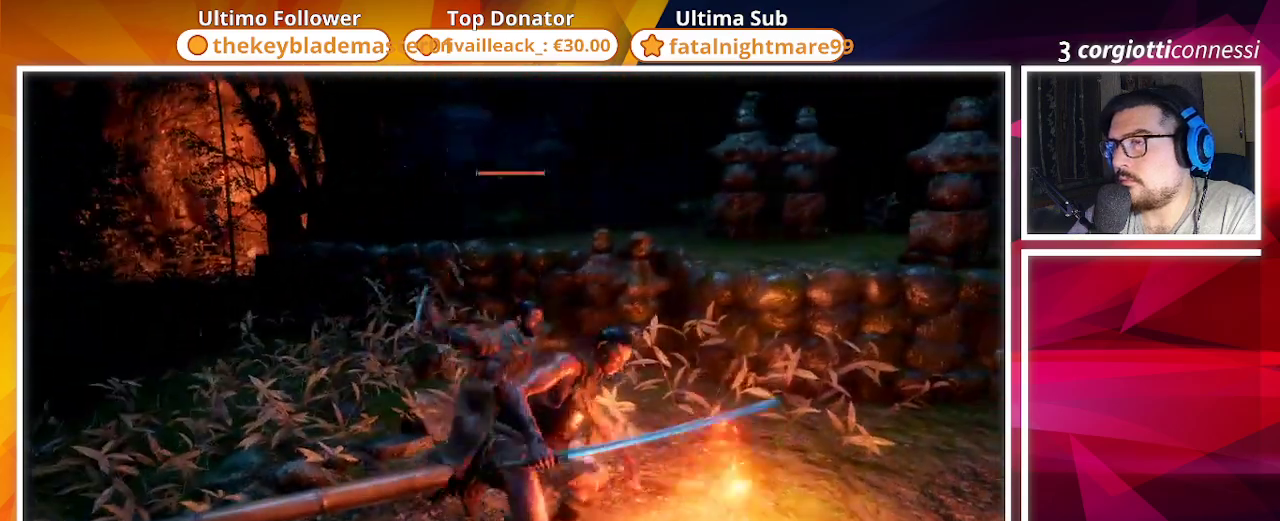
Gameplay with a controller (PlayStation layout); each line is a JSON object with the inputs held at the frame after it. "events" lists button and stick changes between this image and that frame as [ms after this image, input, new state], when the widget could be followed in between.
{"buttons": [], "left_stick": "center", "right_stick": "center", "events": []}
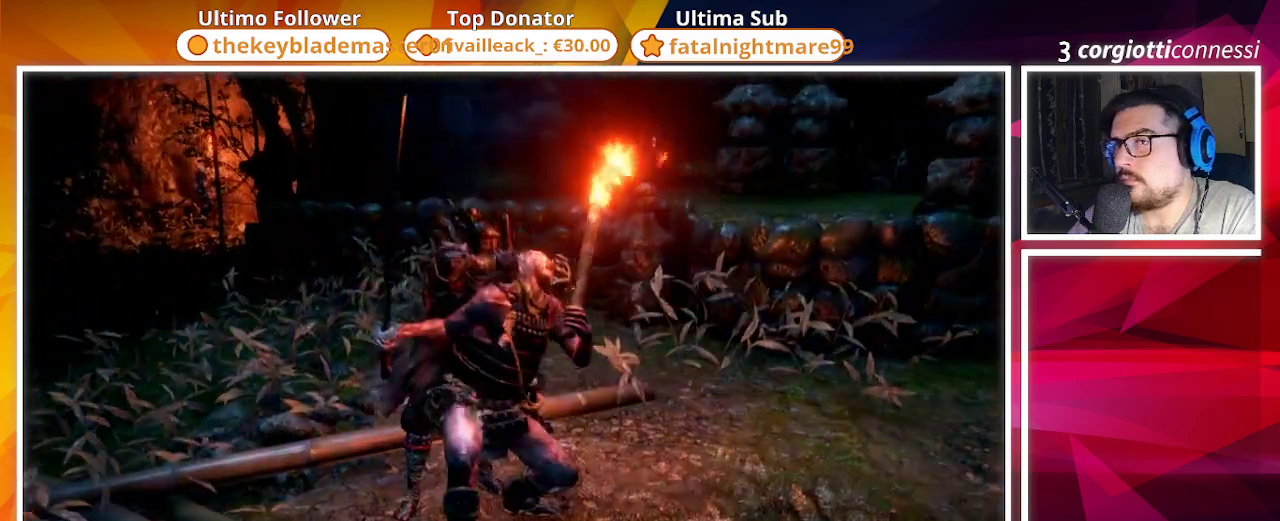
{"buttons": [], "left_stick": "center", "right_stick": "right", "events": [[117, "right_stick", "right"]]}
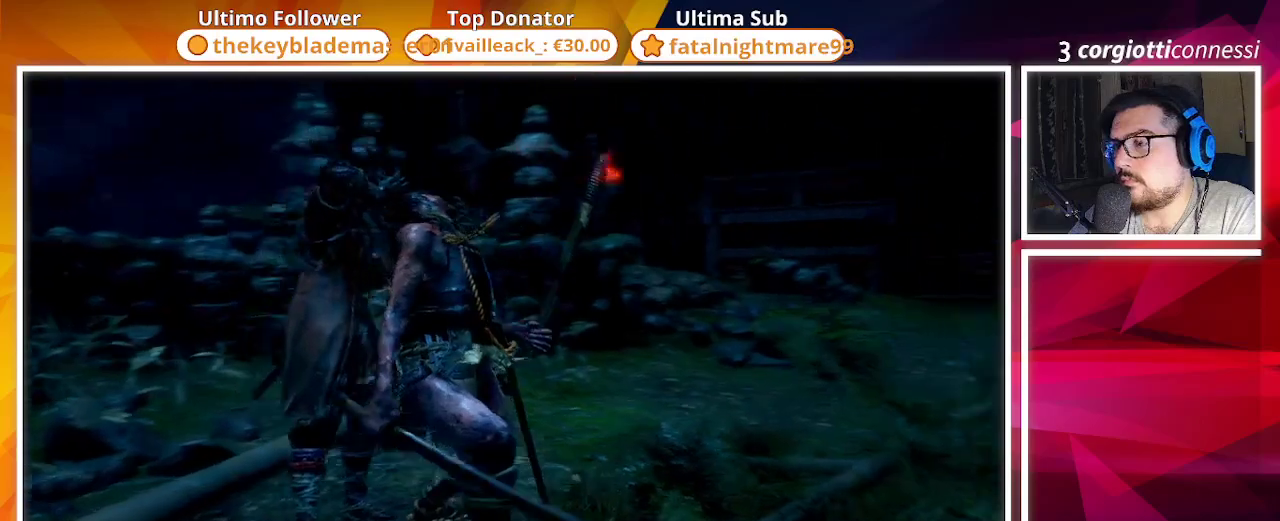
{"buttons": [], "left_stick": "up", "right_stick": "right", "events": [[250, "left_stick", "up"]]}
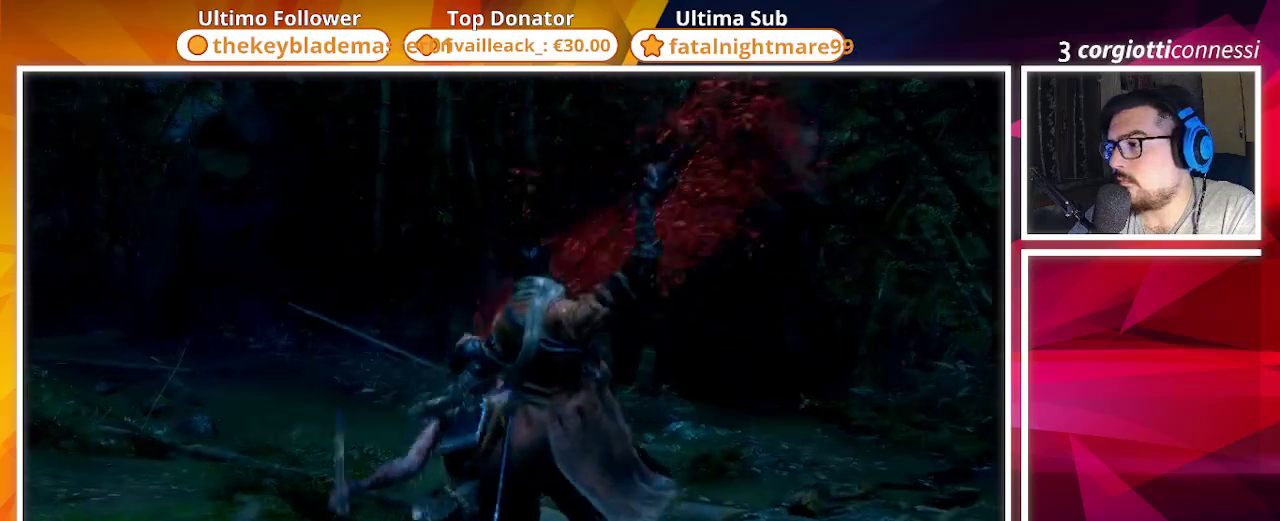
{"buttons": [], "left_stick": "up", "right_stick": "right", "events": [[17, "right_stick", "center"], [317, "right_stick", "right"]]}
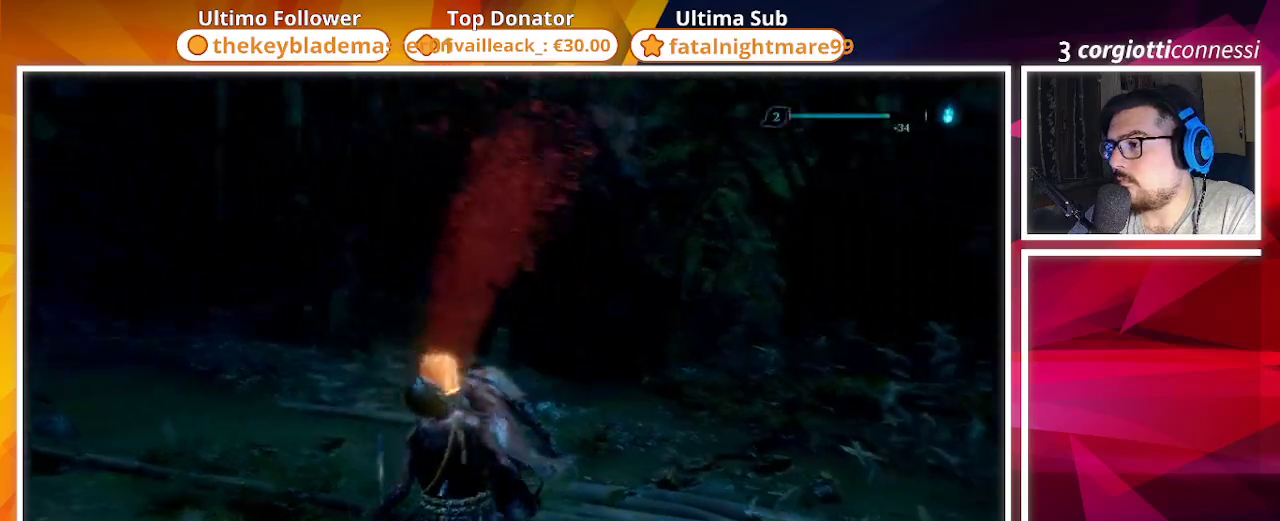
{"buttons": [], "left_stick": "center", "right_stick": "right", "events": [[267, "left_stick", "center"], [267, "right_stick", "center"], [483, "right_stick", "right"]]}
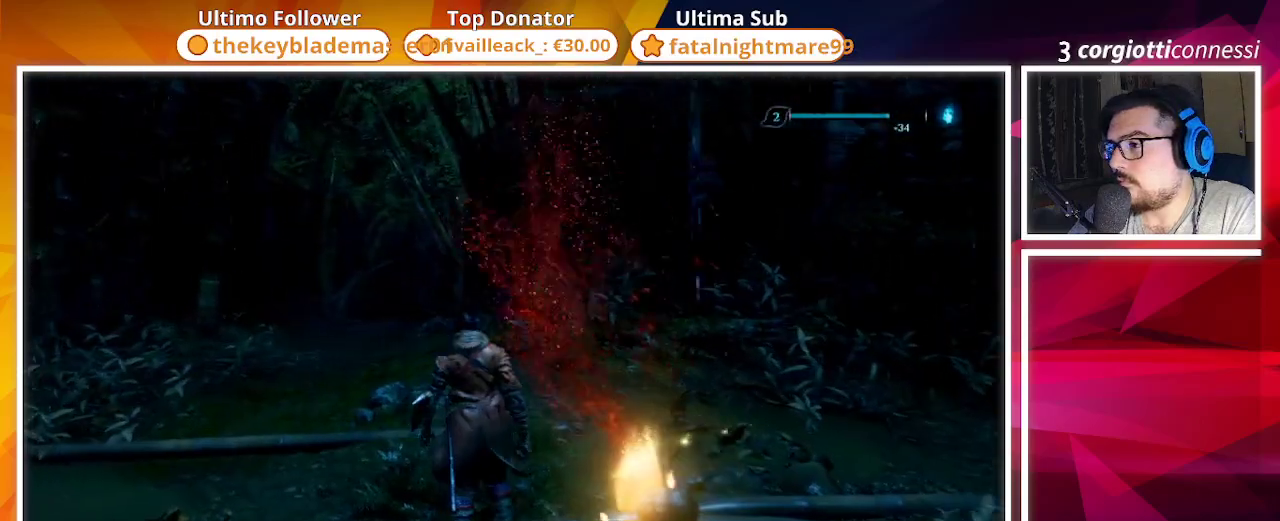
{"buttons": ["SQUARE"], "left_stick": "up-right", "right_stick": "right", "events": [[183, "left_stick", "right"], [267, "SQUARE", "down"], [333, "left_stick", "up-right"]]}
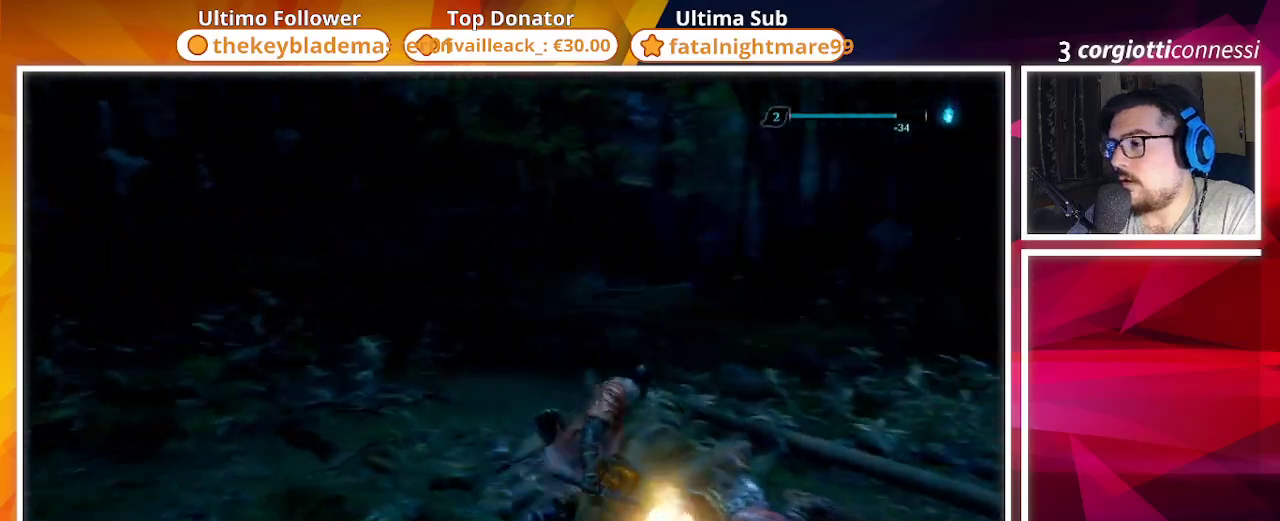
{"buttons": ["SQUARE"], "left_stick": "up-left", "right_stick": "center", "events": [[150, "left_stick", "center"], [233, "right_stick", "center"], [433, "left_stick", "up-left"]]}
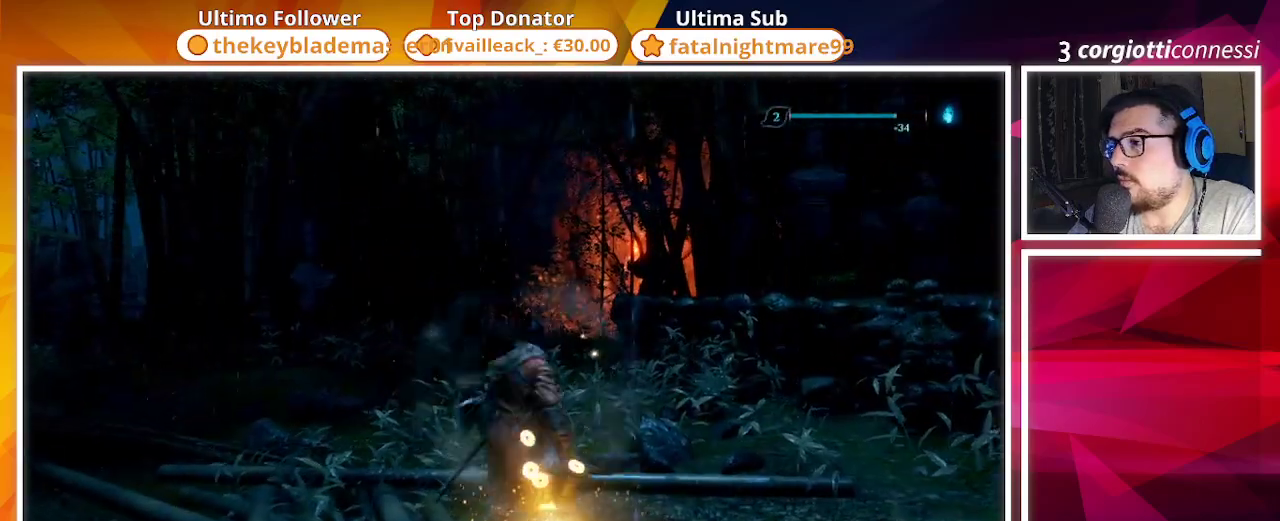
{"buttons": ["SQUARE"], "left_stick": "center", "right_stick": "center", "events": [[133, "right_stick", "down-left"], [317, "left_stick", "center"], [350, "right_stick", "center"]]}
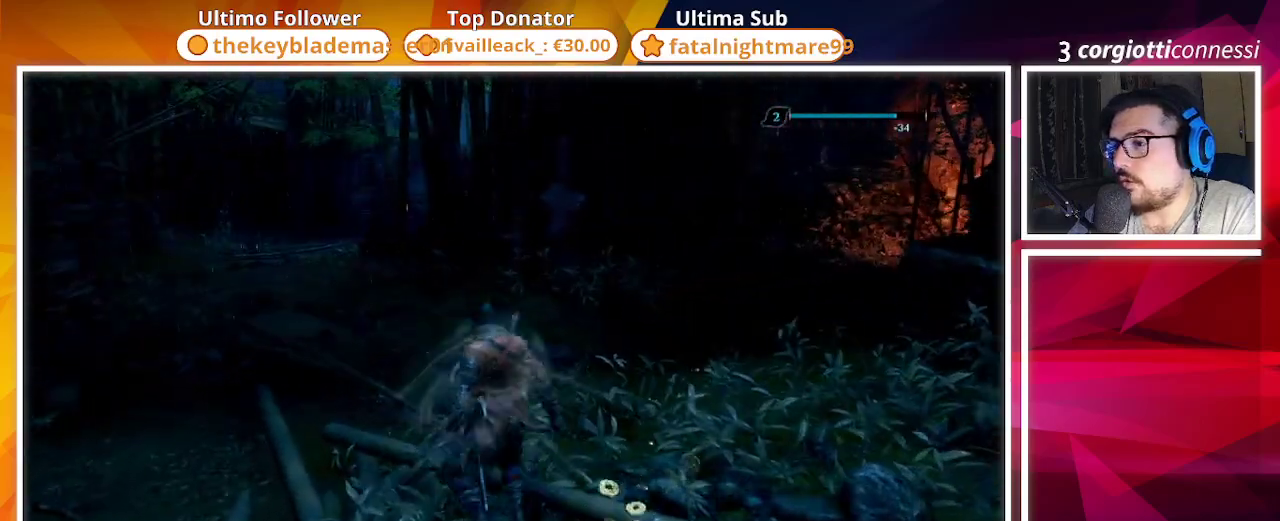
{"buttons": ["SQUARE"], "left_stick": "up", "right_stick": "center", "events": [[17, "L3", "down"], [67, "left_stick", "up"], [133, "L3", "up"]]}
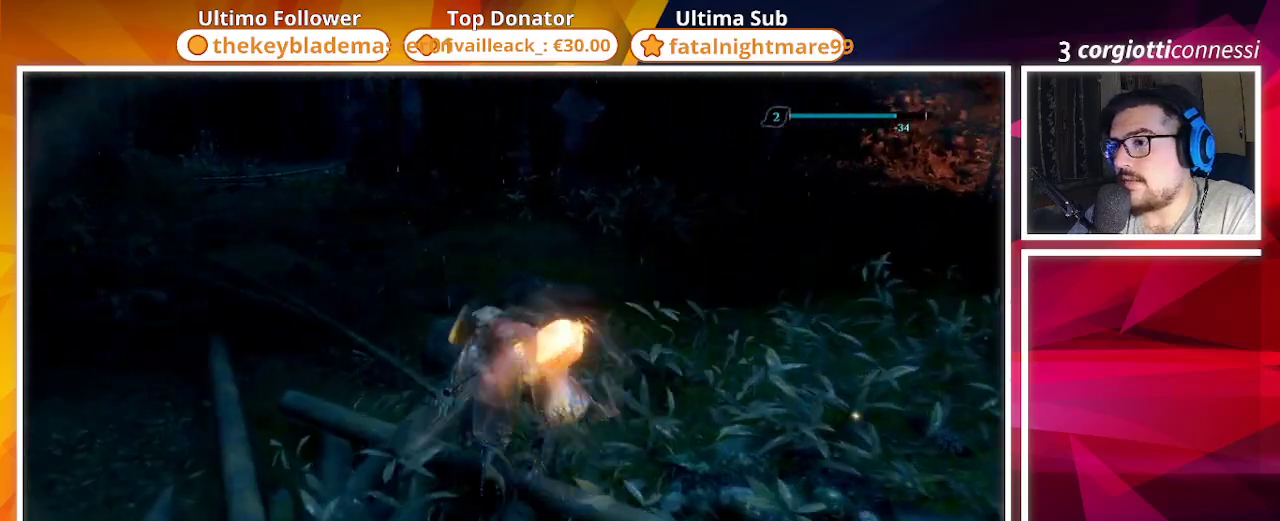
{"buttons": [], "left_stick": "up", "right_stick": "center", "events": [[33, "right_stick", "right"], [167, "right_stick", "up-right"], [283, "right_stick", "center"], [417, "SQUARE", "up"]]}
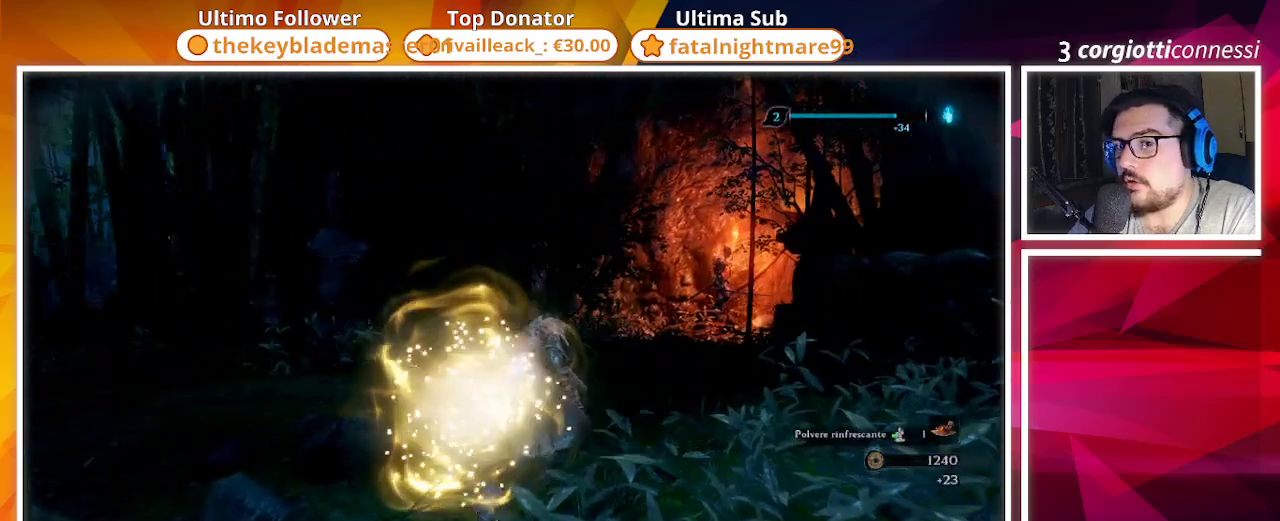
{"buttons": [], "left_stick": "up", "right_stick": "center", "events": []}
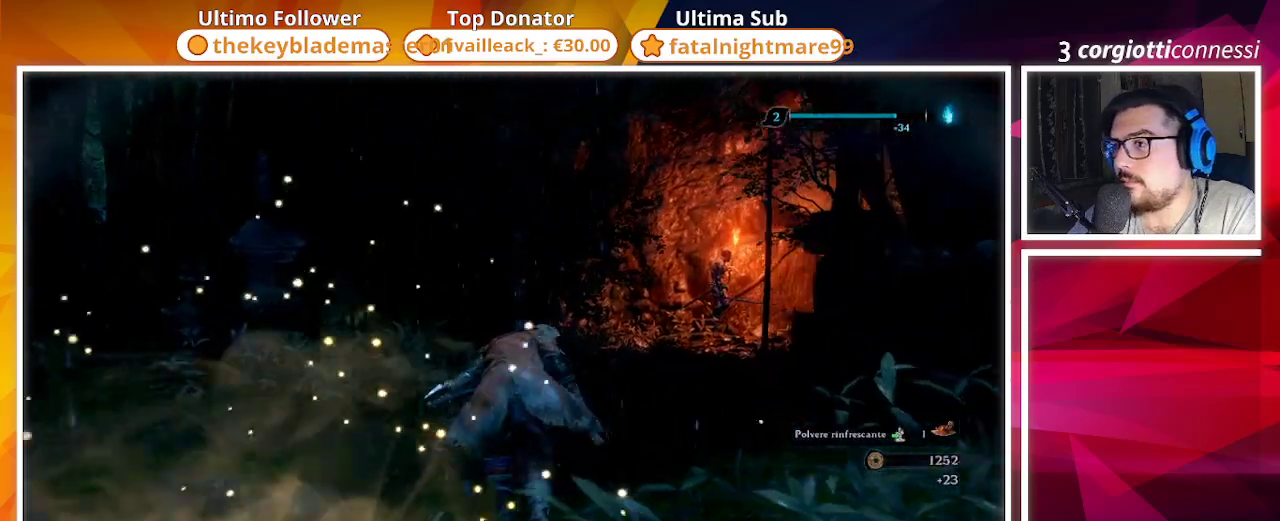
{"buttons": [], "left_stick": "up", "right_stick": "center", "events": [[50, "right_stick", "right"], [250, "right_stick", "center"]]}
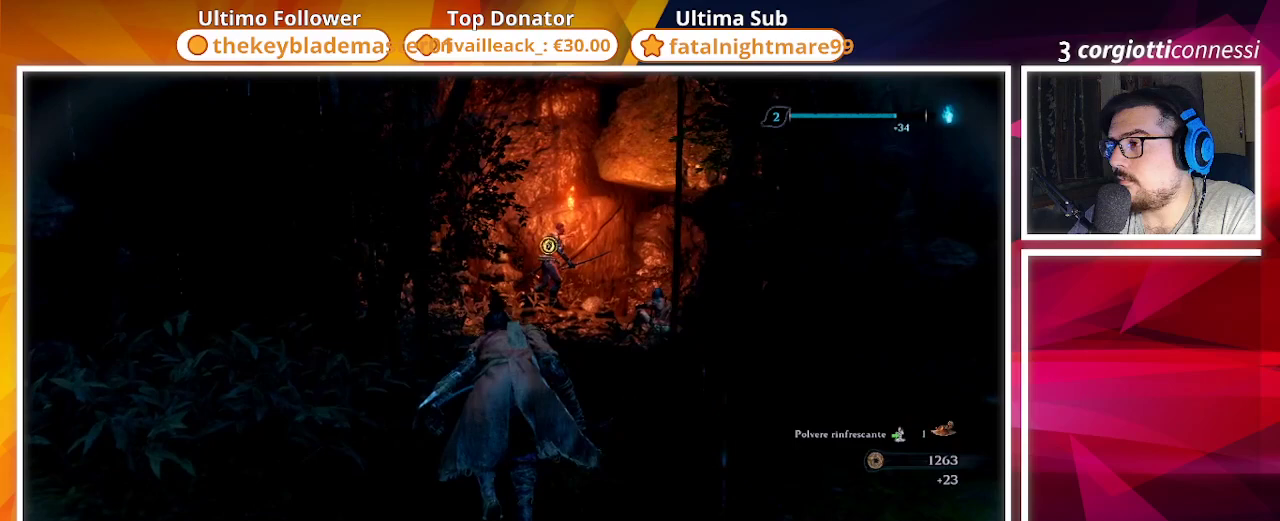
{"buttons": [], "left_stick": "up", "right_stick": "center", "events": []}
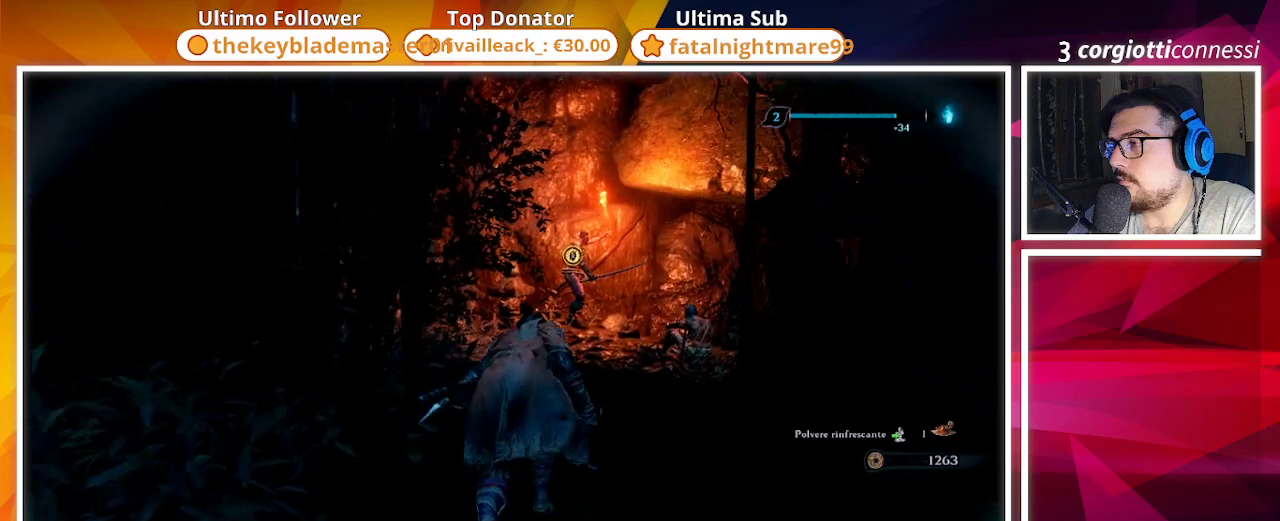
{"buttons": [], "left_stick": "center", "right_stick": "center", "events": [[300, "left_stick", "center"]]}
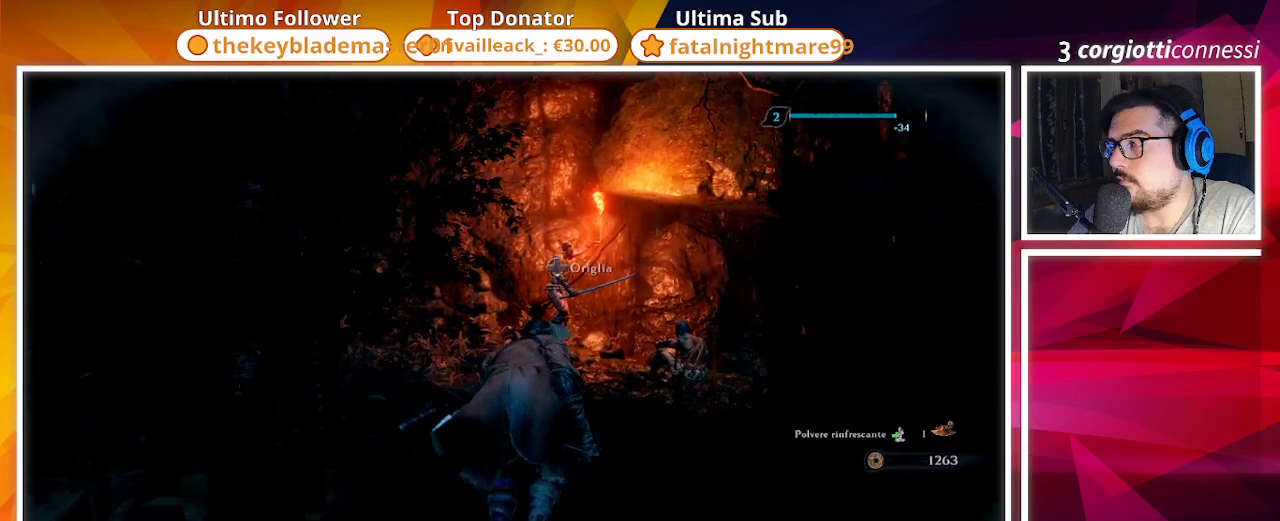
{"buttons": [], "left_stick": "center", "right_stick": "center", "events": [[367, "DPAD_DOWN", "down"], [483, "DPAD_DOWN", "up"]]}
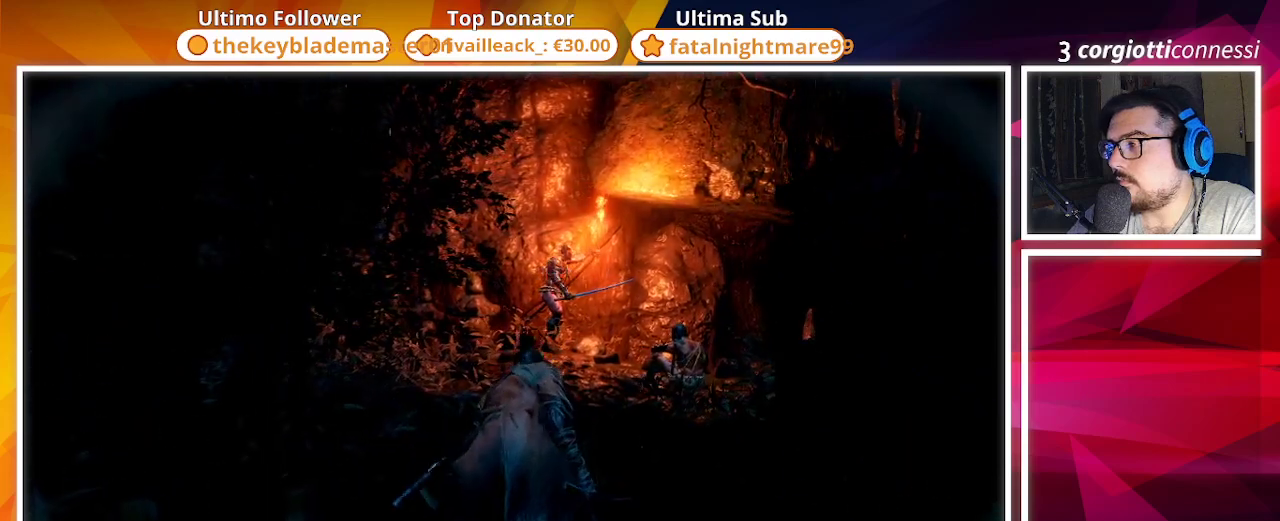
{"buttons": [], "left_stick": "center", "right_stick": "center", "events": []}
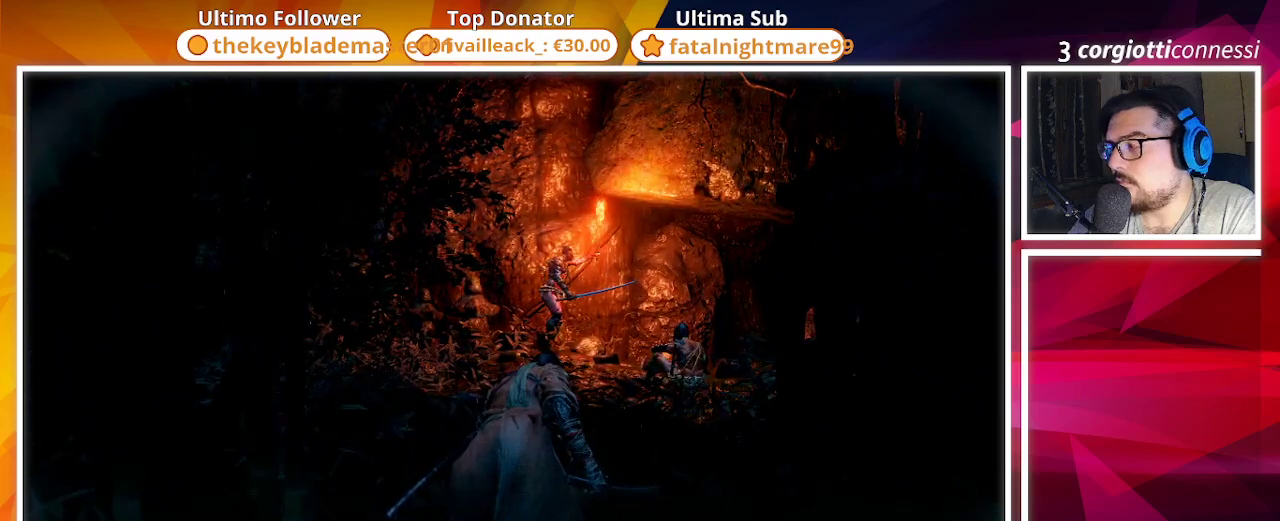
{"buttons": [], "left_stick": "center", "right_stick": "center", "events": []}
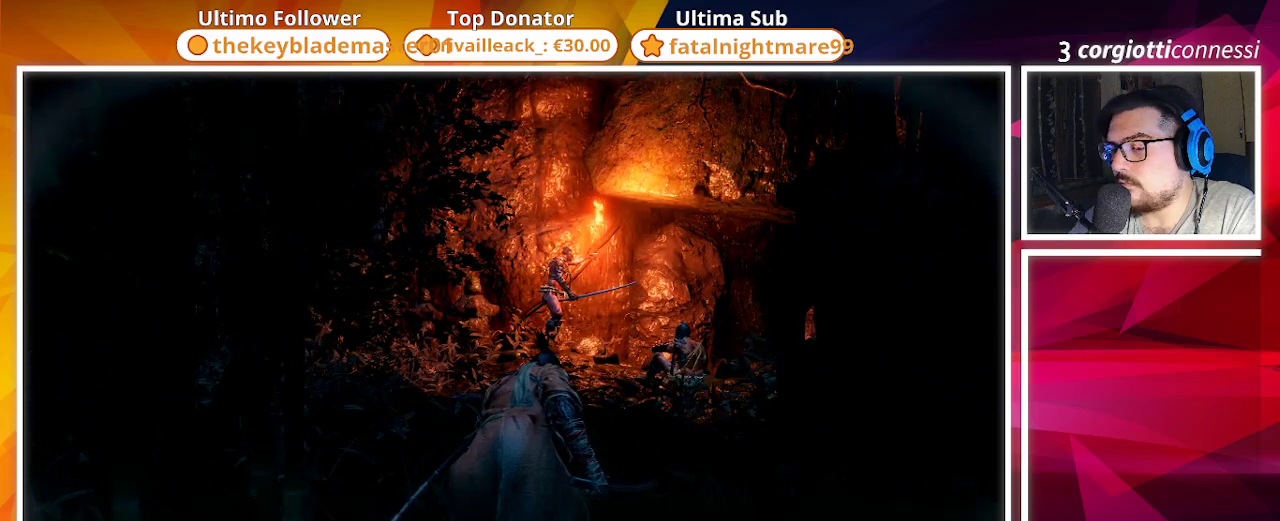
{"buttons": [], "left_stick": "center", "right_stick": "center", "events": []}
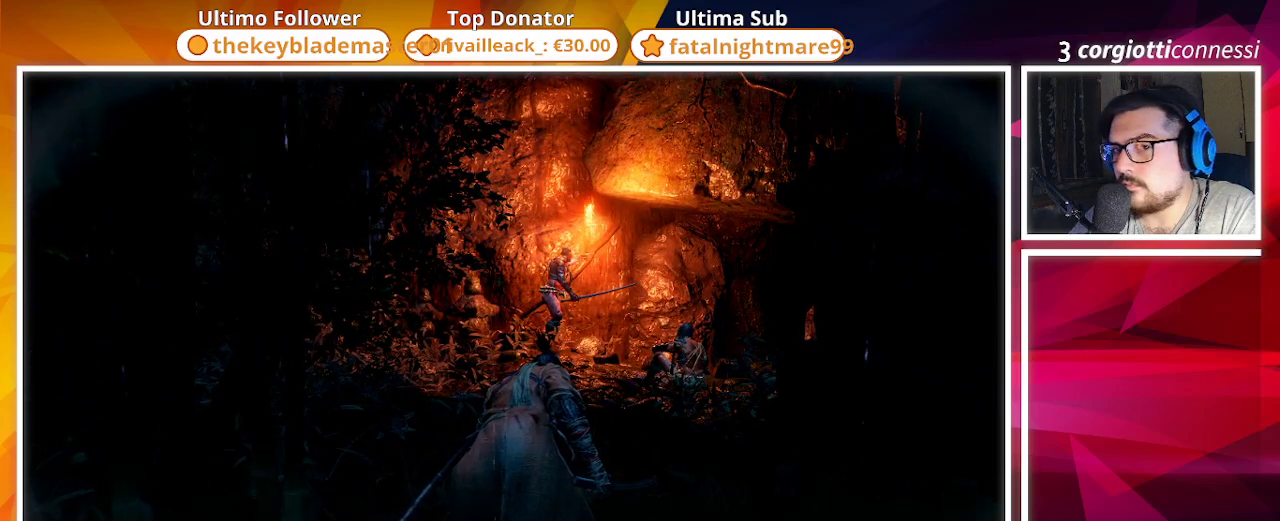
{"buttons": [], "left_stick": "center", "right_stick": "center", "events": []}
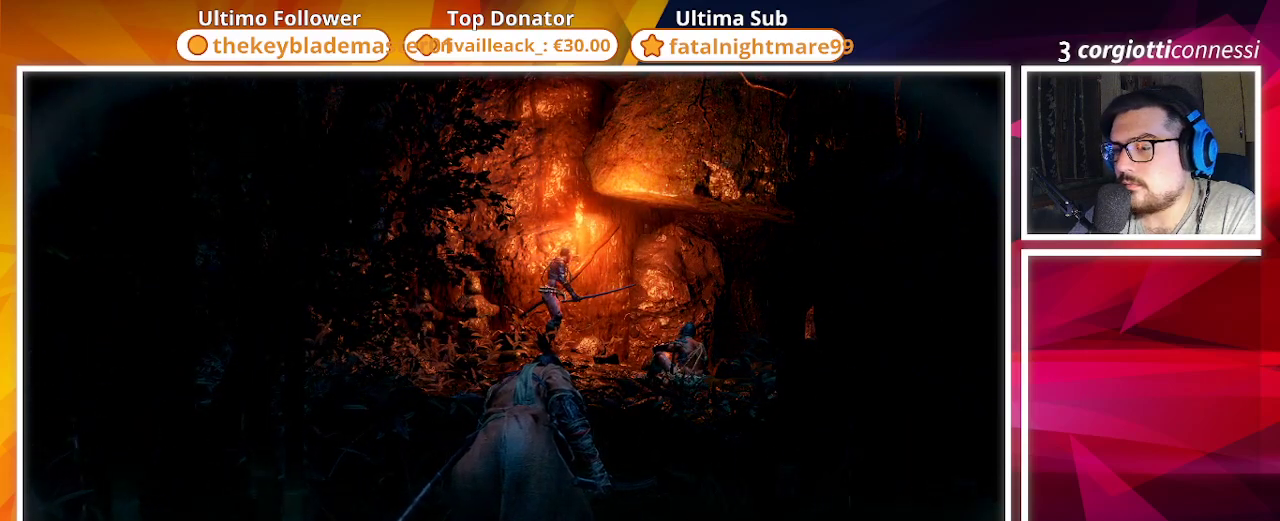
{"buttons": [], "left_stick": "center", "right_stick": "up-left", "events": [[17, "right_stick", "left"], [450, "right_stick", "up-left"]]}
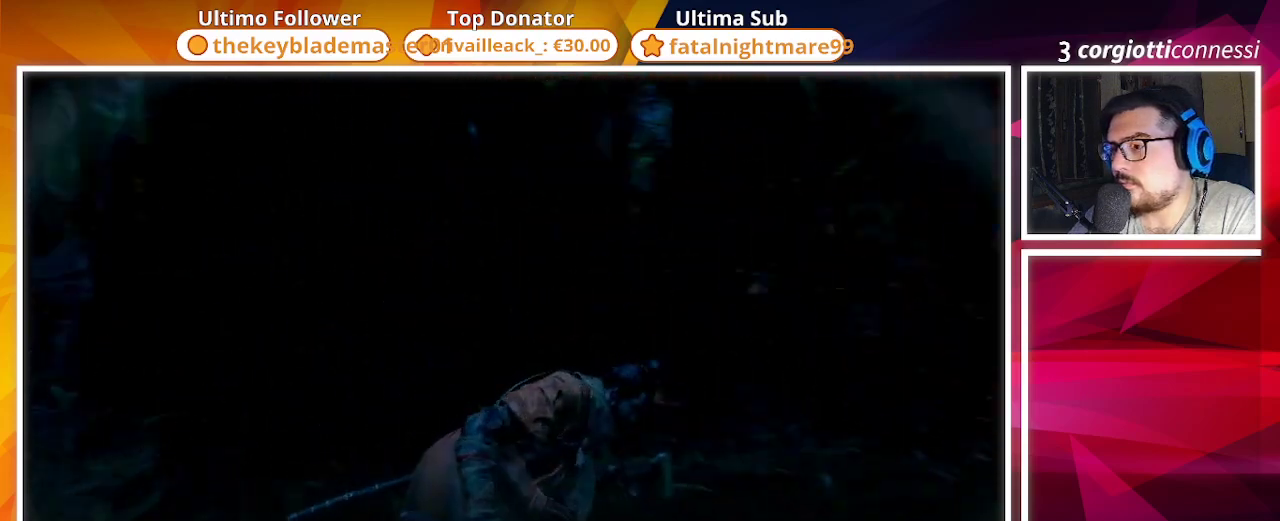
{"buttons": [], "left_stick": "center", "right_stick": "center", "events": [[267, "right_stick", "center"]]}
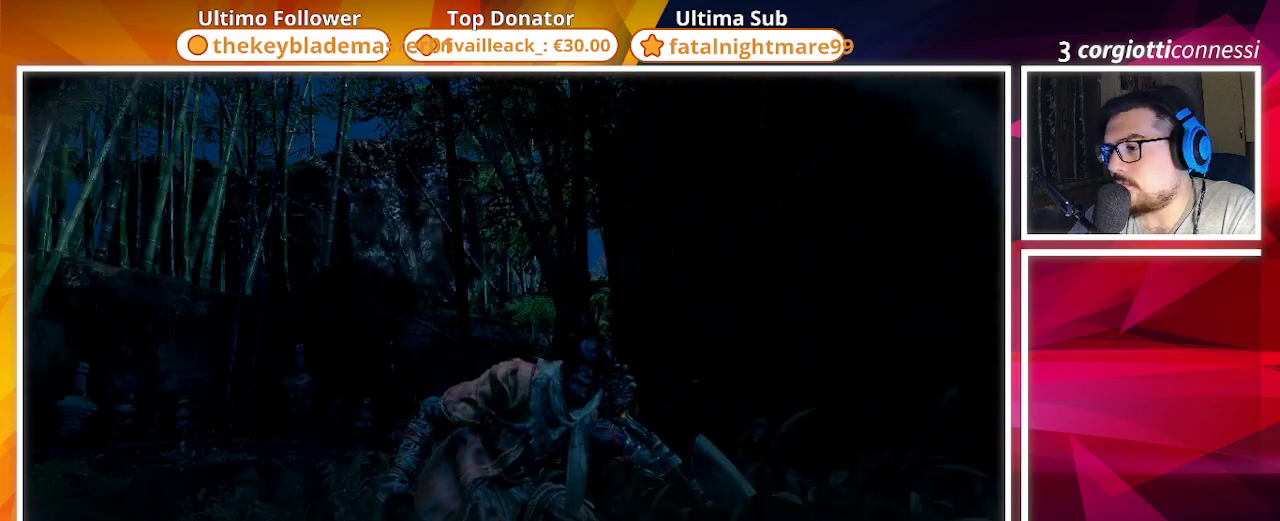
{"buttons": [], "left_stick": "center", "right_stick": "right", "events": [[433, "right_stick", "right"]]}
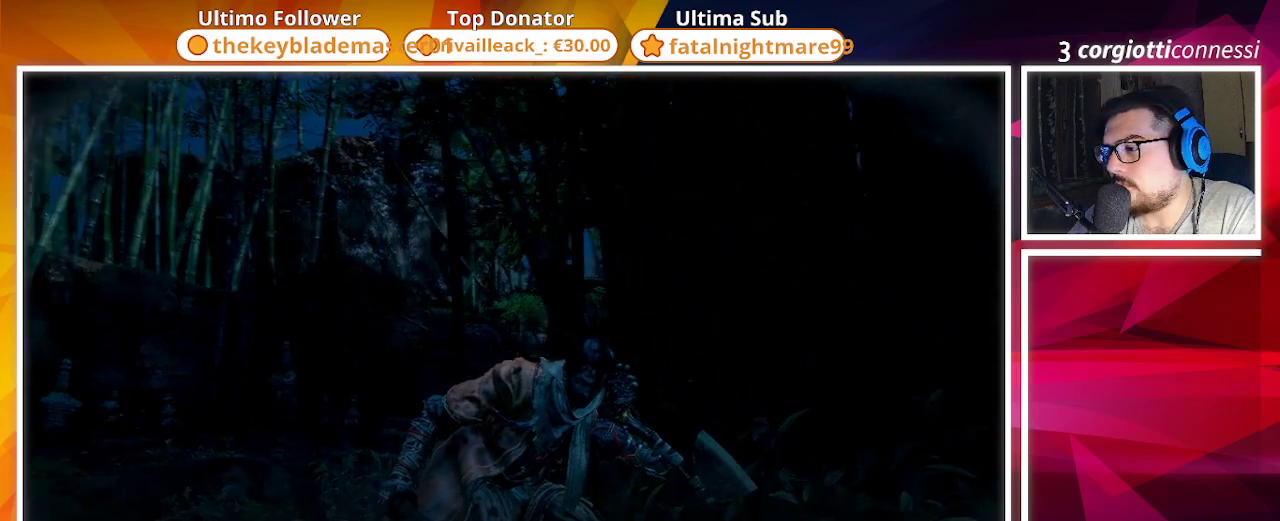
{"buttons": [], "left_stick": "center", "right_stick": "right", "events": []}
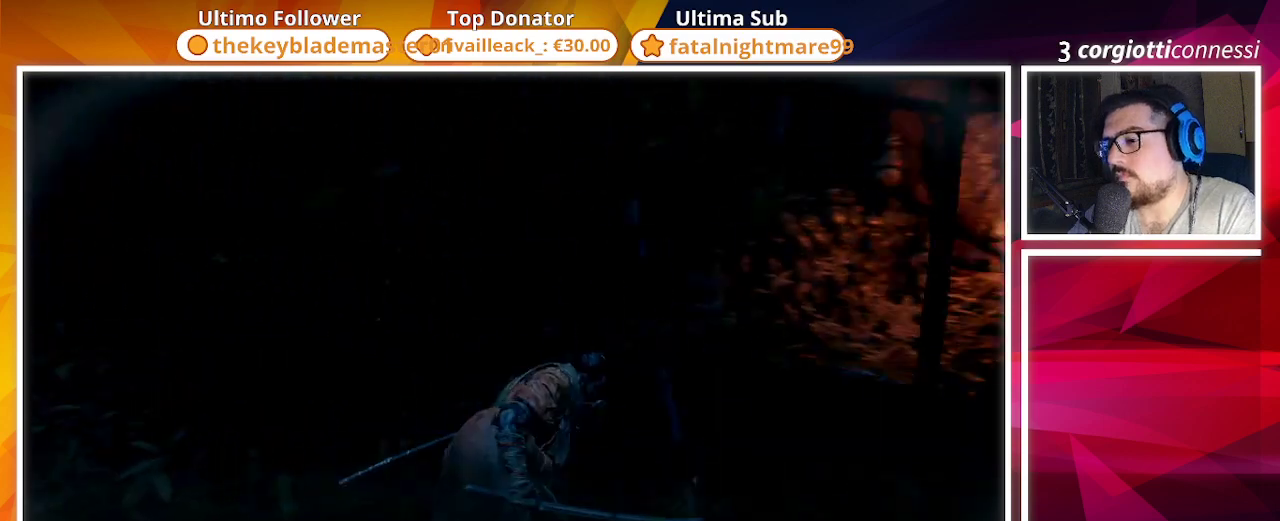
{"buttons": [], "left_stick": "center", "right_stick": "center", "events": [[250, "right_stick", "center"]]}
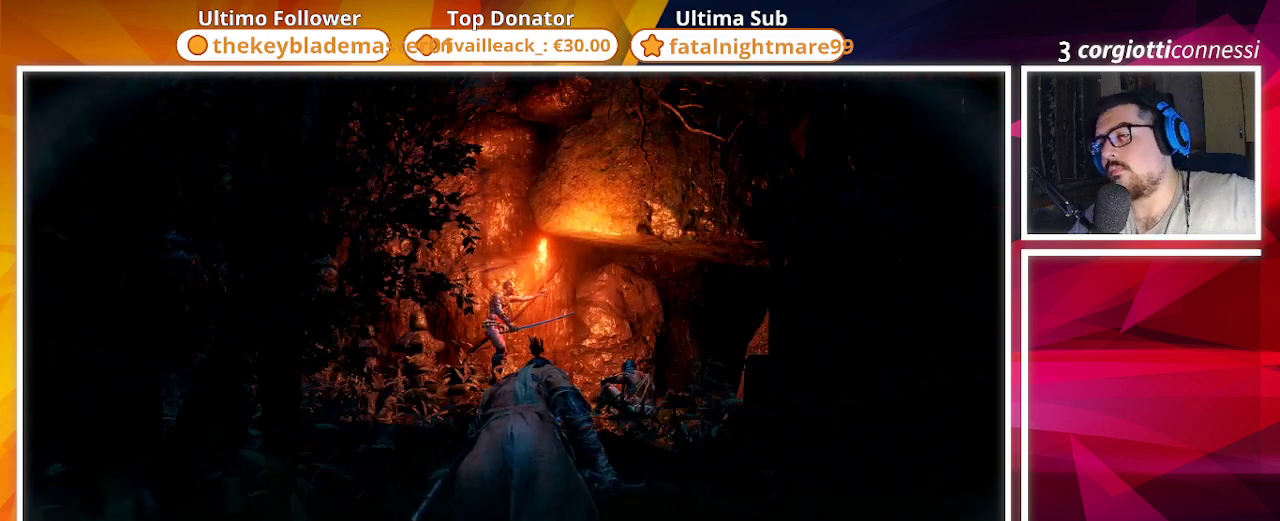
{"buttons": [], "left_stick": "center", "right_stick": "down", "events": [[467, "right_stick", "down"]]}
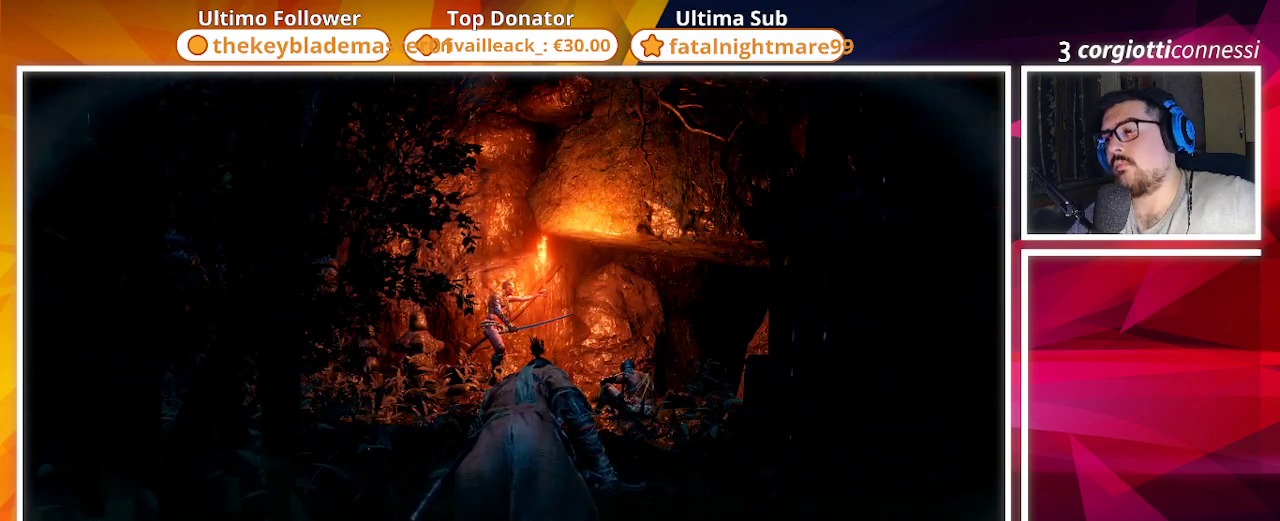
{"buttons": [], "left_stick": "center", "right_stick": "center", "events": [[167, "right_stick", "center"]]}